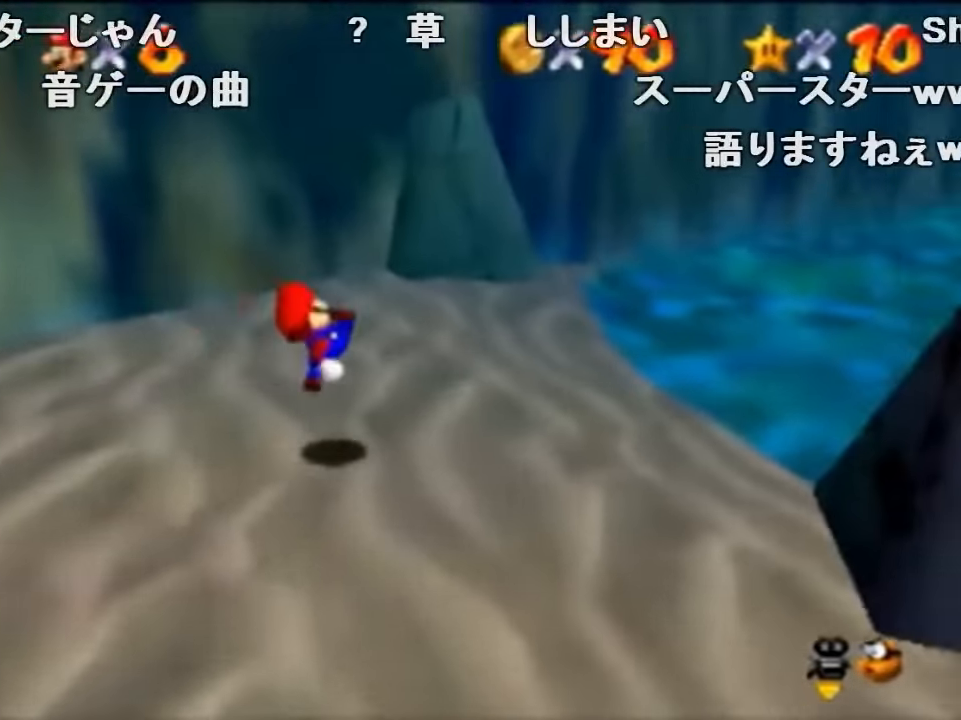
Gameplay with a controller (Nintendo layout); each line is a JSON object with the inputs held at the frame after it. "events" lists button and stick changes between this image and that frame as [ms after this image, input, new state], when the widget could be followed in between. Not read: L1 L3 R1 R3.
{"buttons": [], "left_stick": "up-left", "events": [[67, "left_stick", "up"], [200, "left_stick", "up-left"]]}
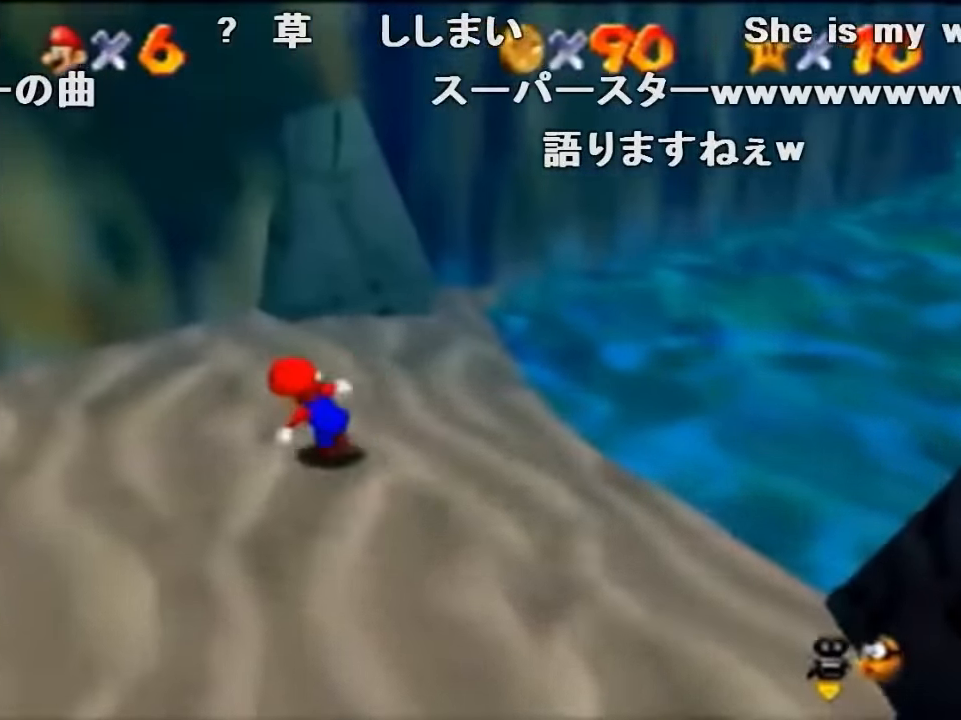
{"buttons": ["A"], "left_stick": "left", "events": [[100, "A", "down"], [100, "Z", "down"], [334, "A", "up"], [434, "A", "down"], [434, "Z", "up"], [467, "left_stick", "left"]]}
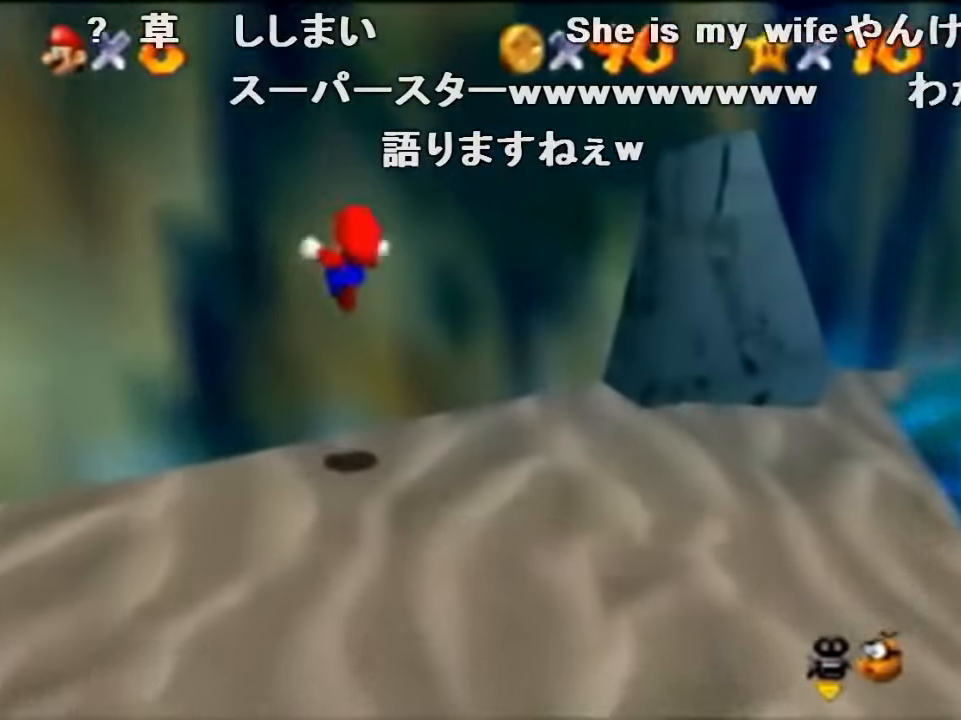
{"buttons": [], "left_stick": "down-left", "events": [[100, "left_stick", "down-left"], [200, "A", "up"], [267, "A", "down"], [367, "A", "up"]]}
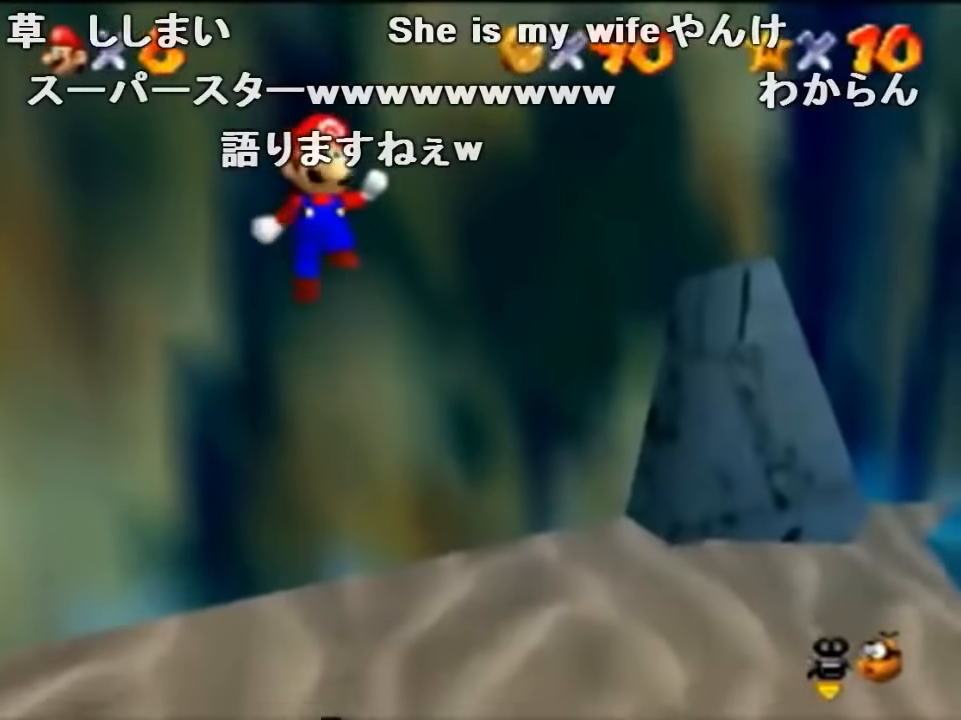
{"buttons": ["A", "B"], "left_stick": "down", "events": [[200, "B", "down"], [300, "B", "up"], [400, "A", "down"], [400, "left_stick", "down"], [434, "B", "down"]]}
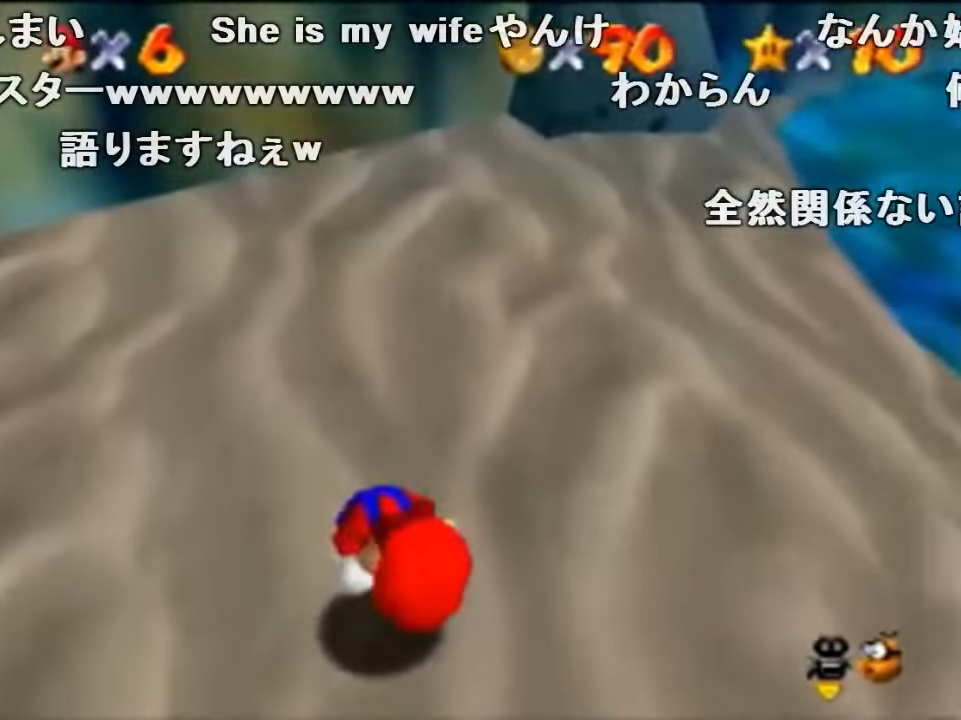
{"buttons": ["A"], "left_stick": "right", "events": [[134, "B", "up"], [134, "left_stick", "down-right"], [400, "left_stick", "right"]]}
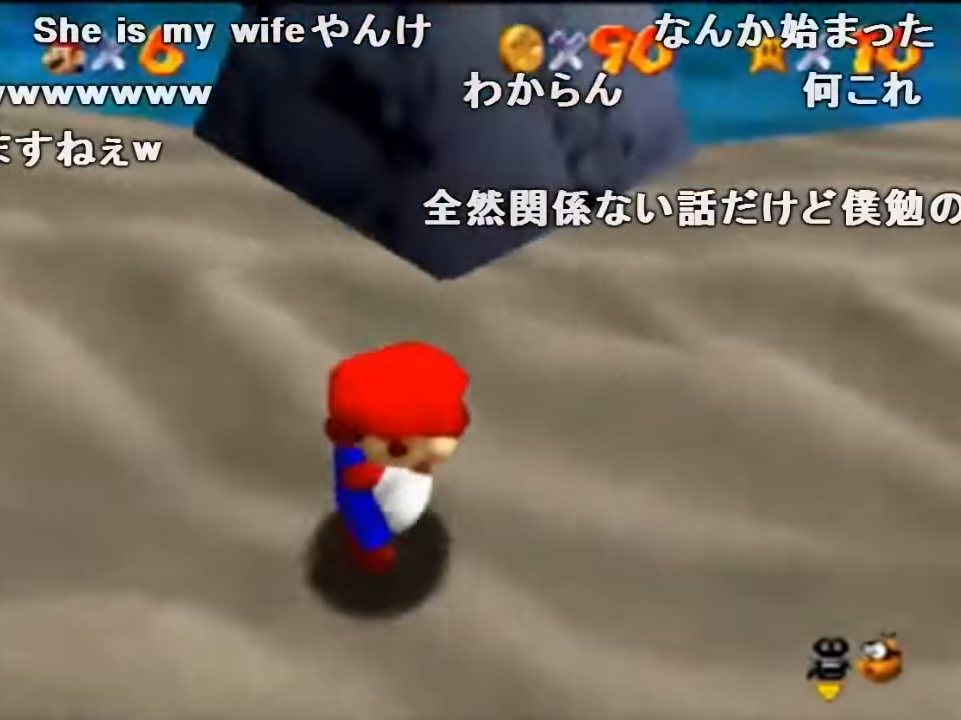
{"buttons": ["A", "B"], "left_stick": "up-right", "events": [[34, "B", "down"], [67, "left_stick", "center"], [167, "A", "up"], [167, "left_stick", "up-right"], [200, "B", "up"], [467, "A", "down"], [467, "B", "down"]]}
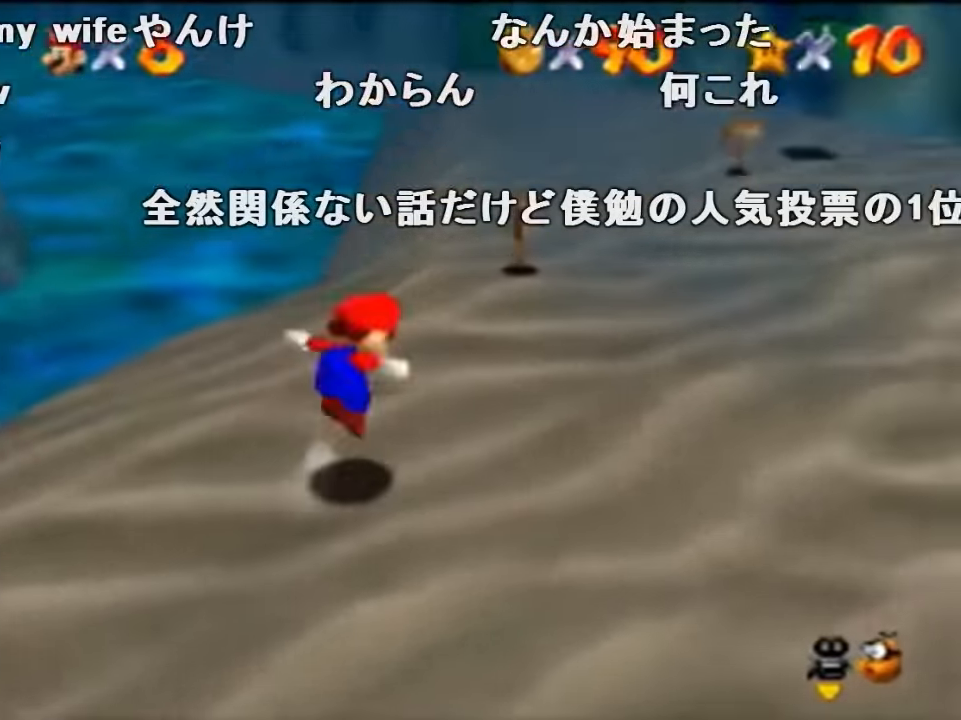
{"buttons": [], "left_stick": "up-right", "events": [[67, "A", "up"], [67, "B", "up"]]}
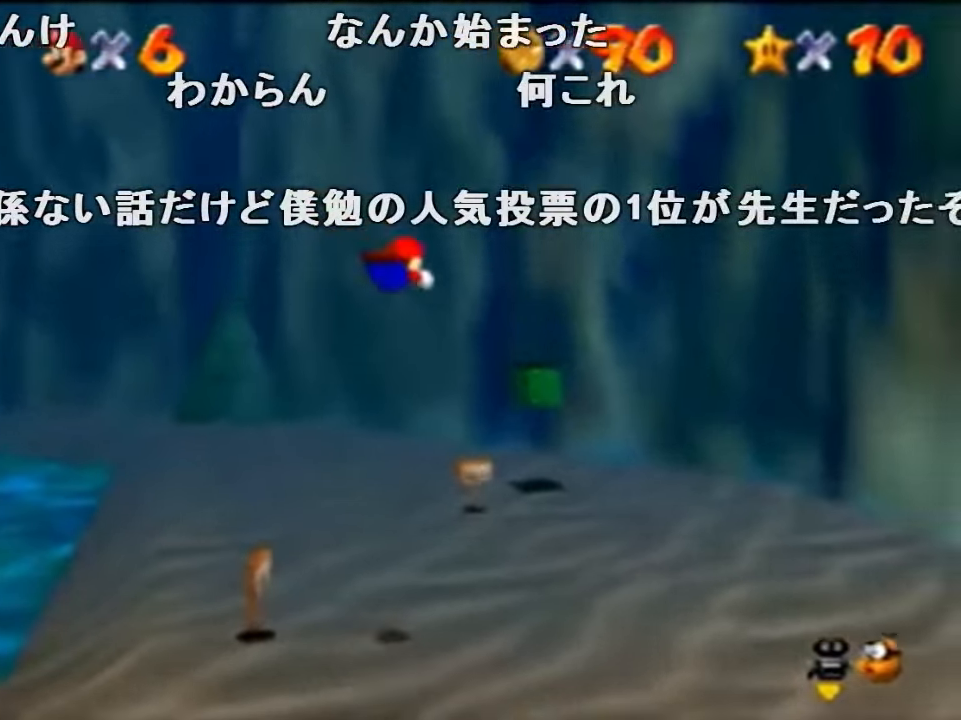
{"buttons": ["A"], "left_stick": "up", "events": [[34, "left_stick", "up"], [467, "A", "down"]]}
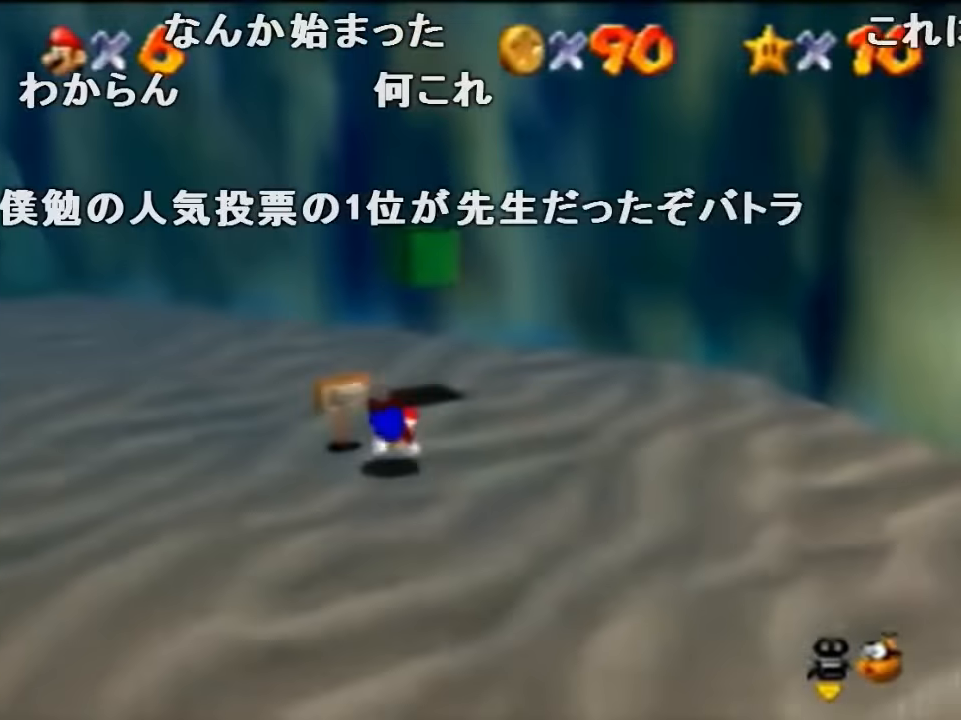
{"buttons": [], "left_stick": "up", "events": [[33, "B", "down"], [100, "A", "up"], [100, "B", "up"]]}
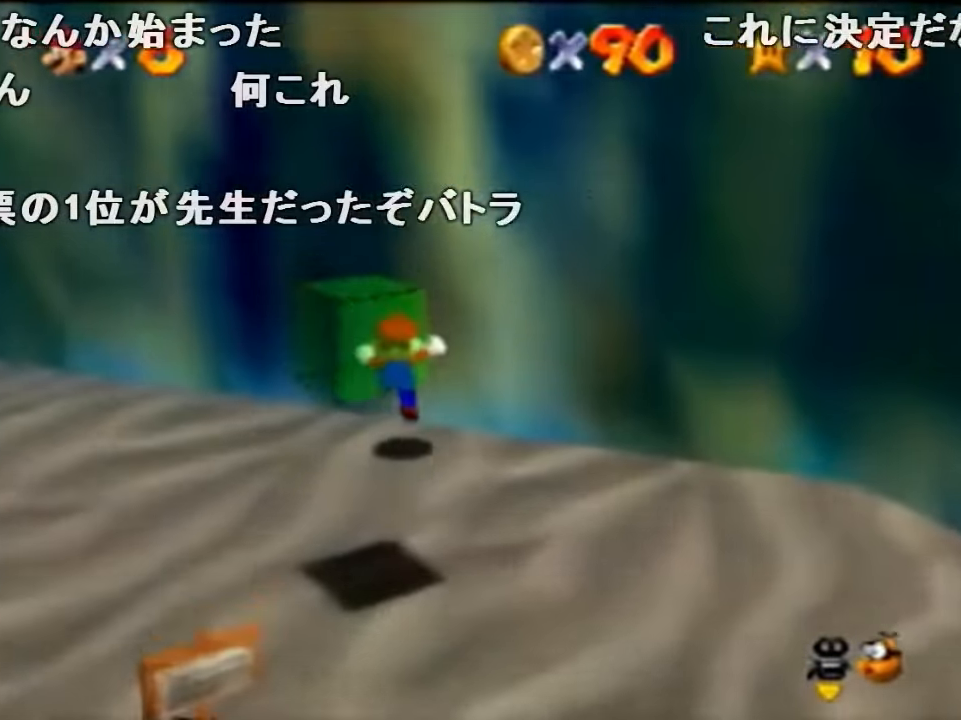
{"buttons": [], "left_stick": "center", "events": [[67, "A", "down"], [67, "B", "down"], [133, "A", "up"], [133, "B", "up"], [200, "left_stick", "center"]]}
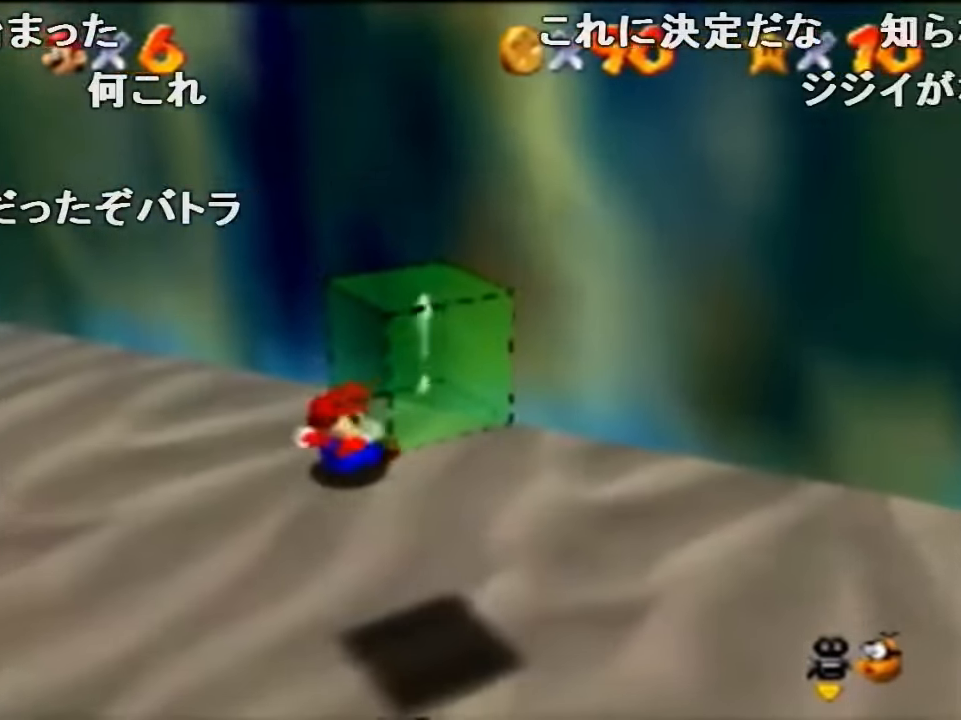
{"buttons": ["A"], "left_stick": "down-right", "events": [[200, "A", "down"], [233, "left_stick", "down-right"]]}
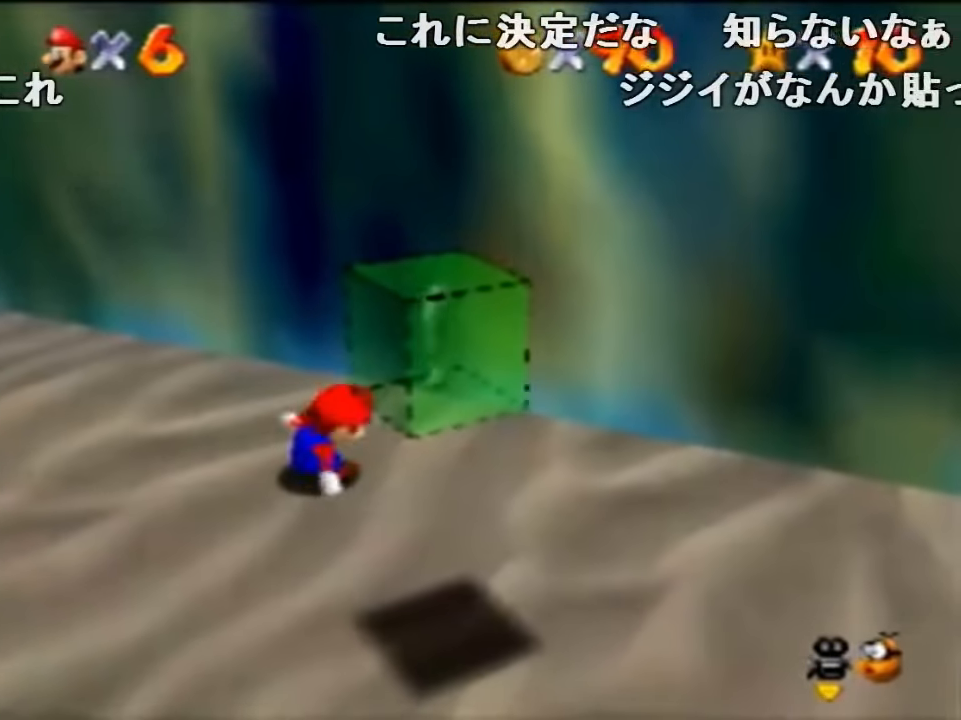
{"buttons": [], "left_stick": "down-right", "events": [[300, "B", "down"], [433, "A", "up"], [500, "B", "up"]]}
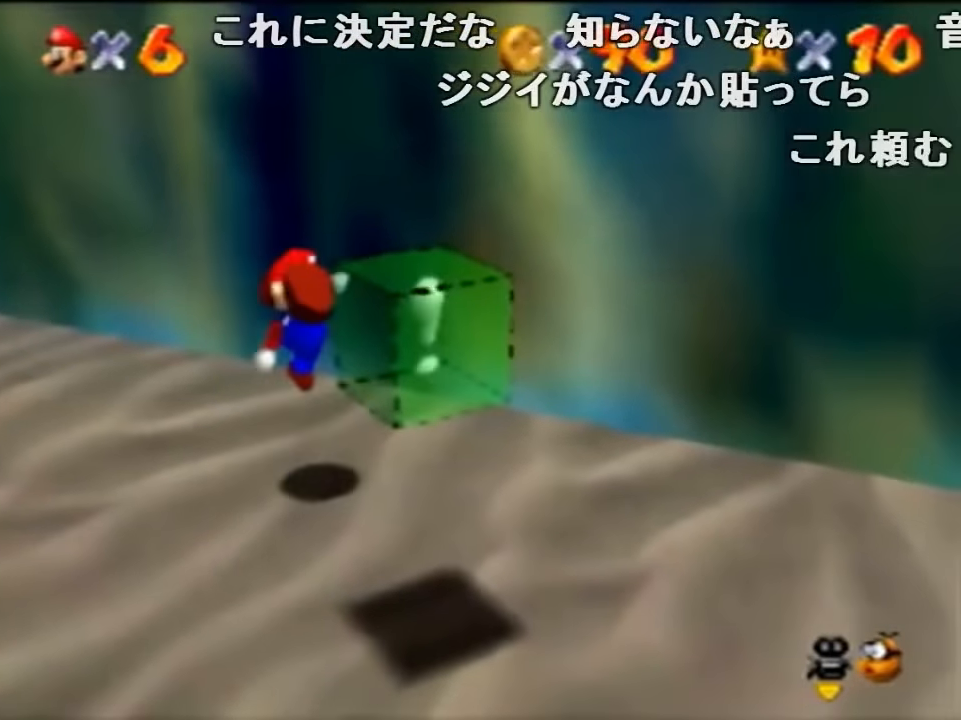
{"buttons": [], "left_stick": "down-right", "events": [[200, "A", "down"], [400, "A", "up"]]}
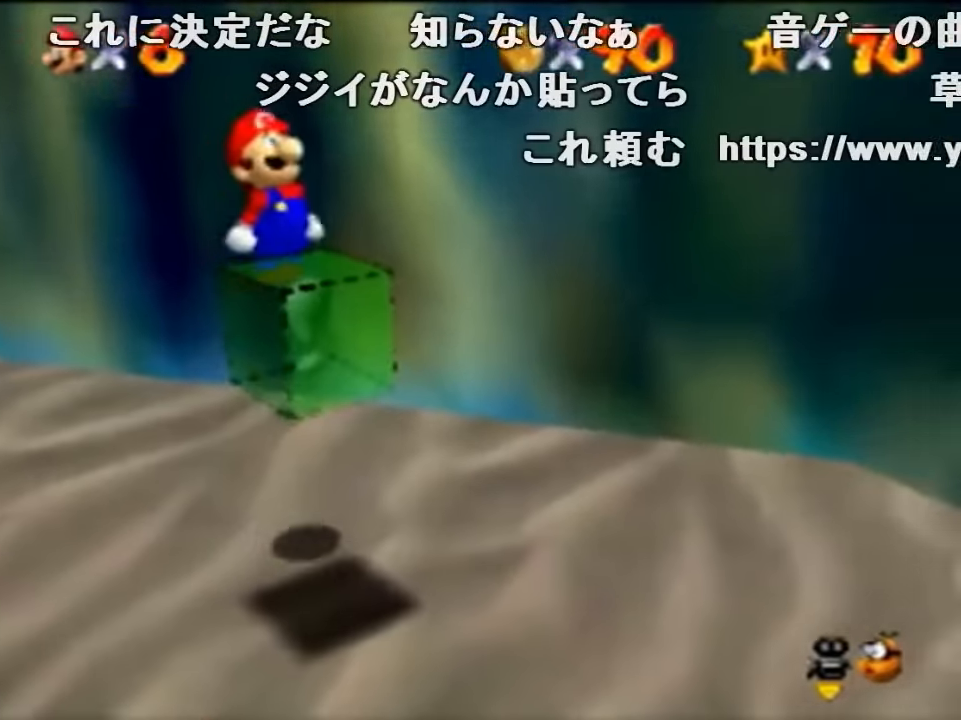
{"buttons": ["A"], "left_stick": "down-right", "events": [[400, "B", "down"], [433, "A", "down"], [500, "B", "up"]]}
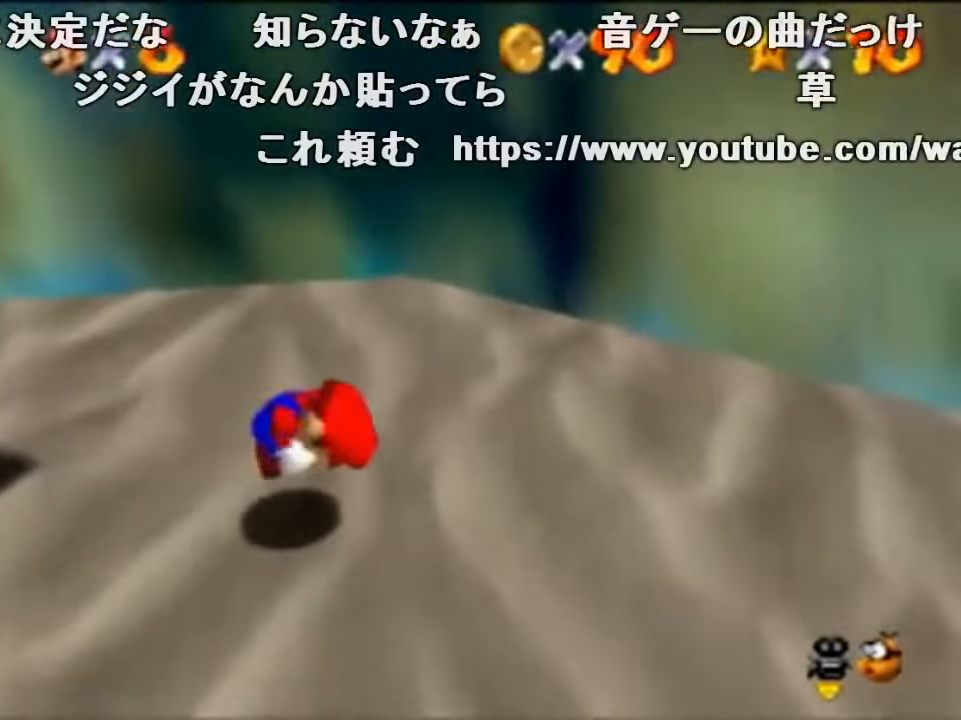
{"buttons": [], "left_stick": "up-right", "events": [[67, "A", "up"], [200, "left_stick", "right"], [367, "left_stick", "up-right"]]}
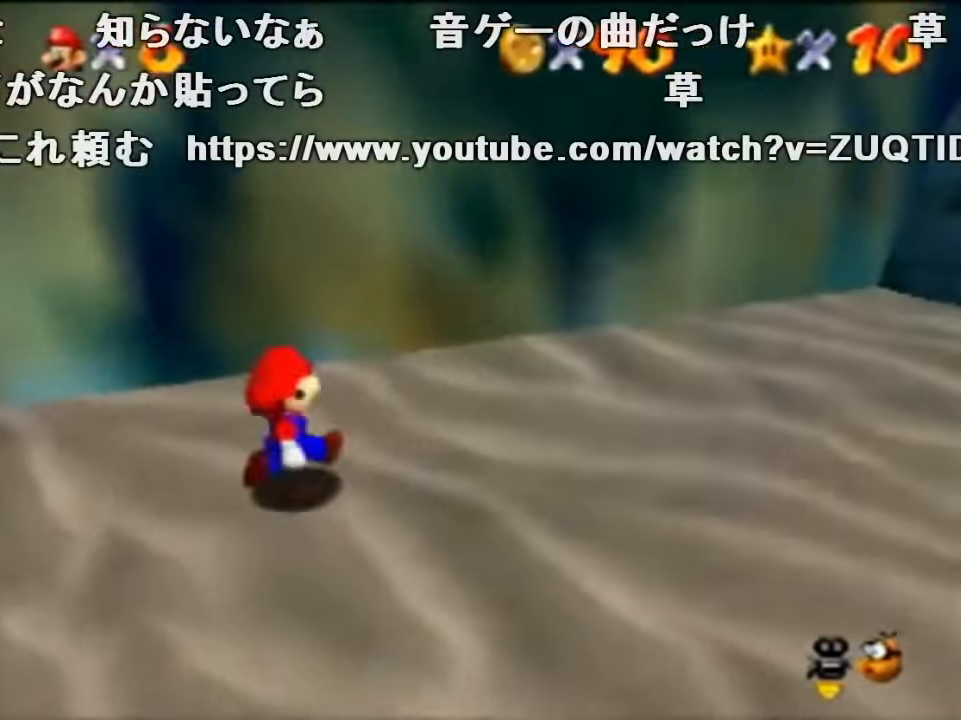
{"buttons": ["A", "Z"], "left_stick": "up-right", "events": [[33, "Z", "down"], [67, "A", "down"], [167, "A", "up"], [467, "A", "down"]]}
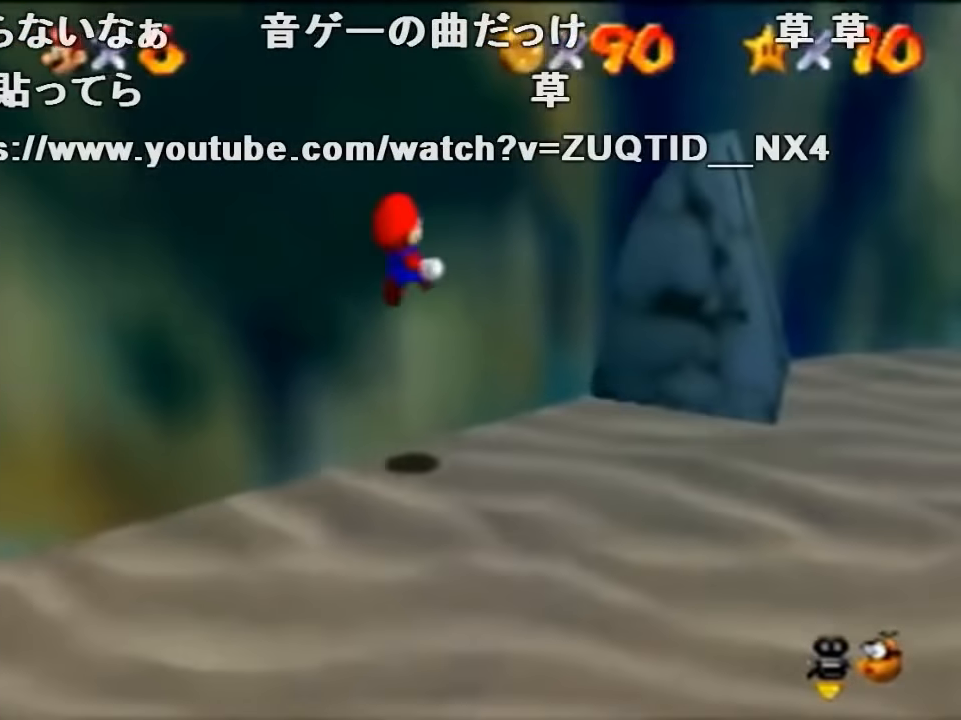
{"buttons": ["Z"], "left_stick": "up-right", "events": [[67, "A", "up"], [133, "A", "down"], [267, "A", "up"], [367, "A", "down"], [467, "A", "up"]]}
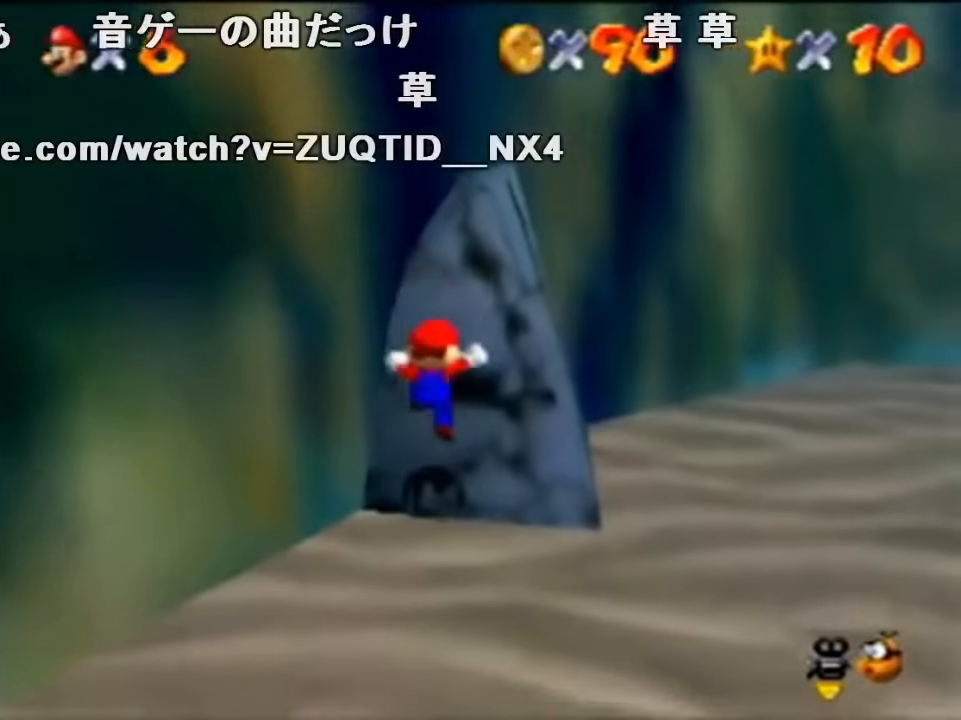
{"buttons": [], "left_stick": "up-right", "events": [[33, "A", "down"], [167, "A", "up"], [466, "Z", "up"]]}
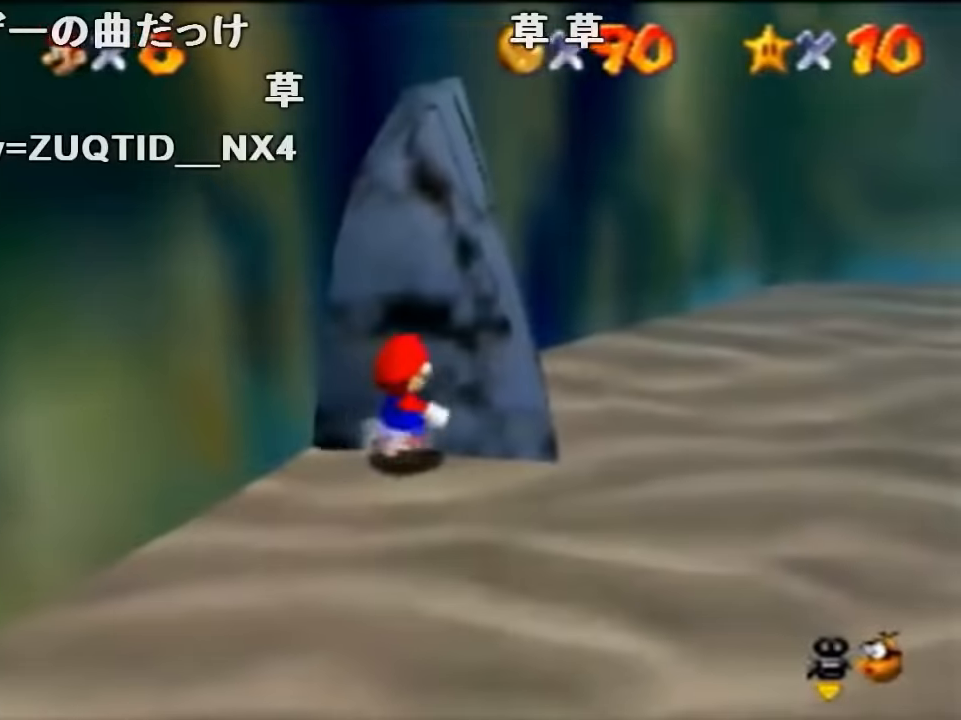
{"buttons": ["A"], "left_stick": "right", "events": [[100, "left_stick", "right"], [433, "A", "down"]]}
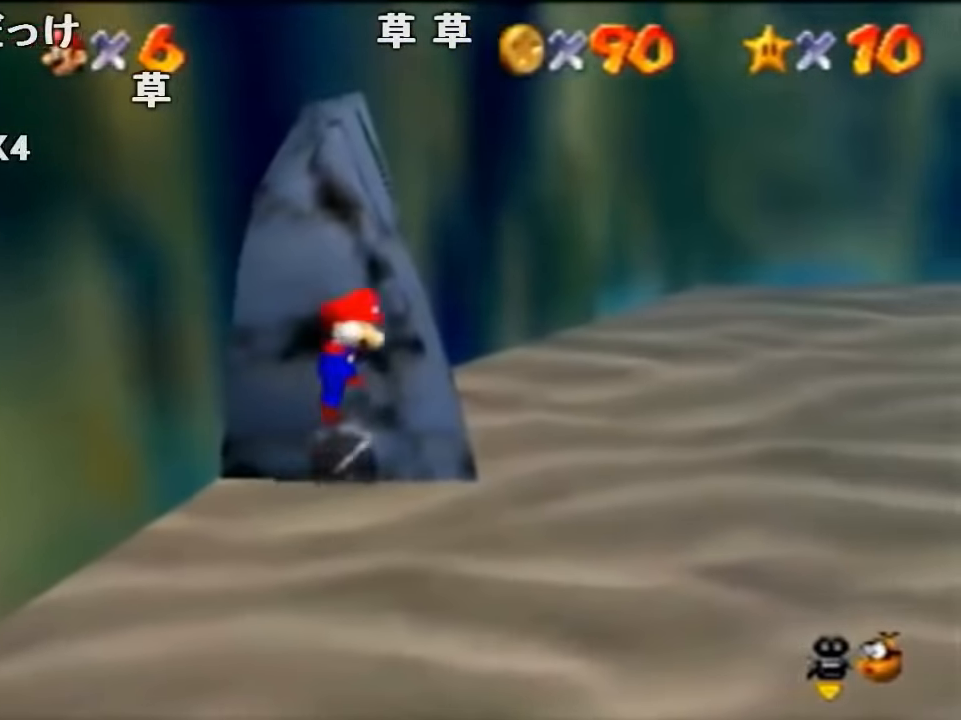
{"buttons": ["A", "B"], "left_stick": "right", "events": [[66, "A", "up"], [233, "B", "down"], [400, "B", "up"], [433, "A", "down"], [466, "B", "down"]]}
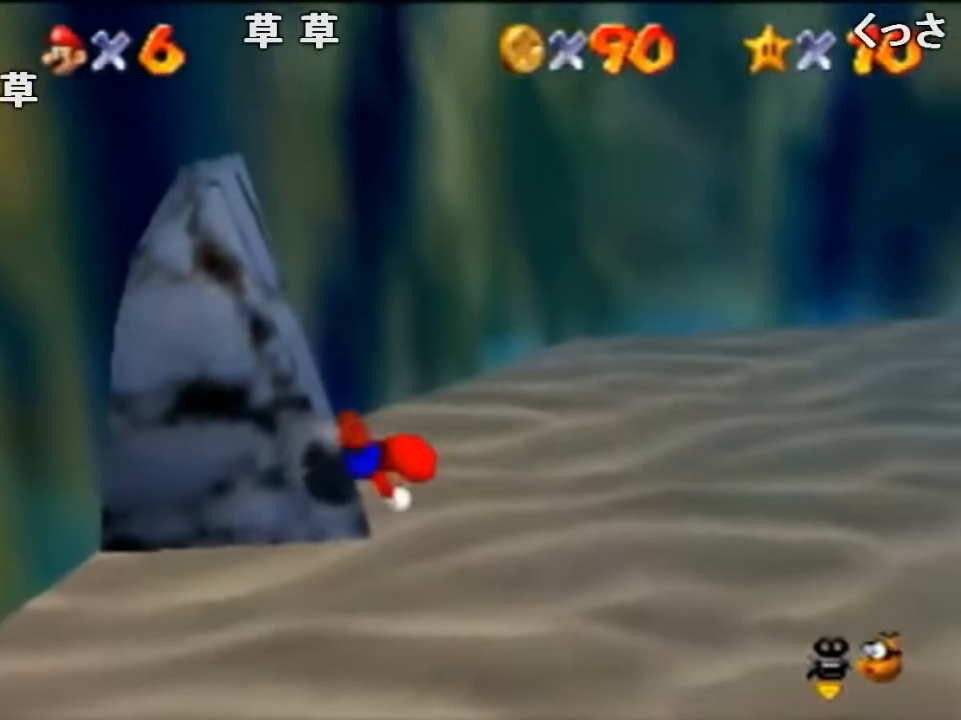
{"buttons": [], "left_stick": "right", "events": [[66, "A", "up"], [66, "B", "up"], [133, "A", "down"], [166, "B", "down"], [300, "A", "up"], [300, "B", "up"]]}
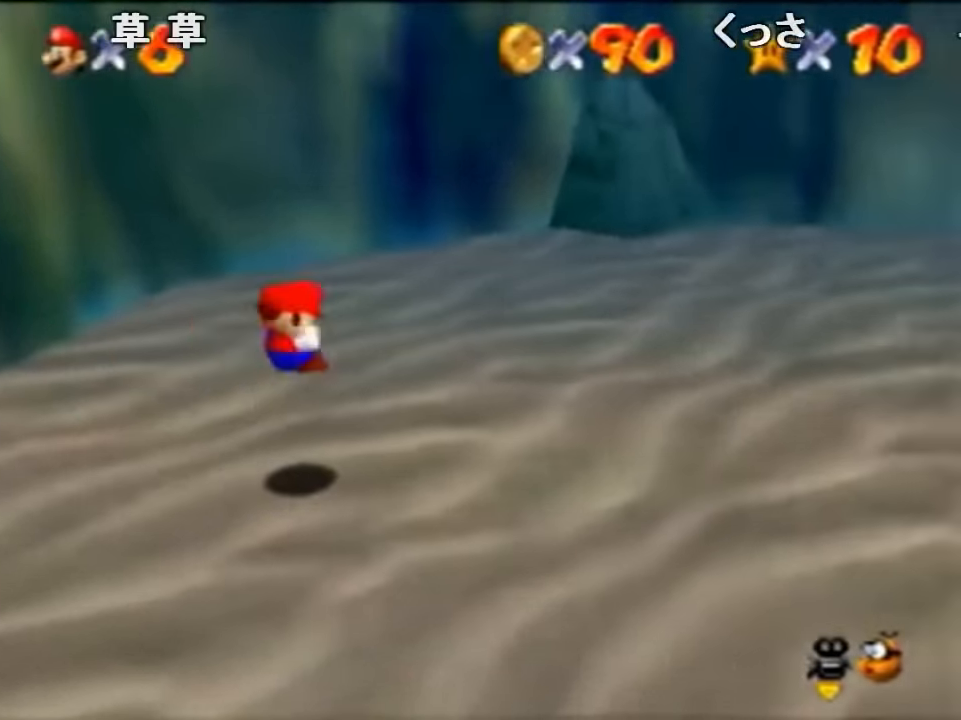
{"buttons": [], "left_stick": "center", "events": [[66, "left_stick", "up-right"], [300, "left_stick", "center"]]}